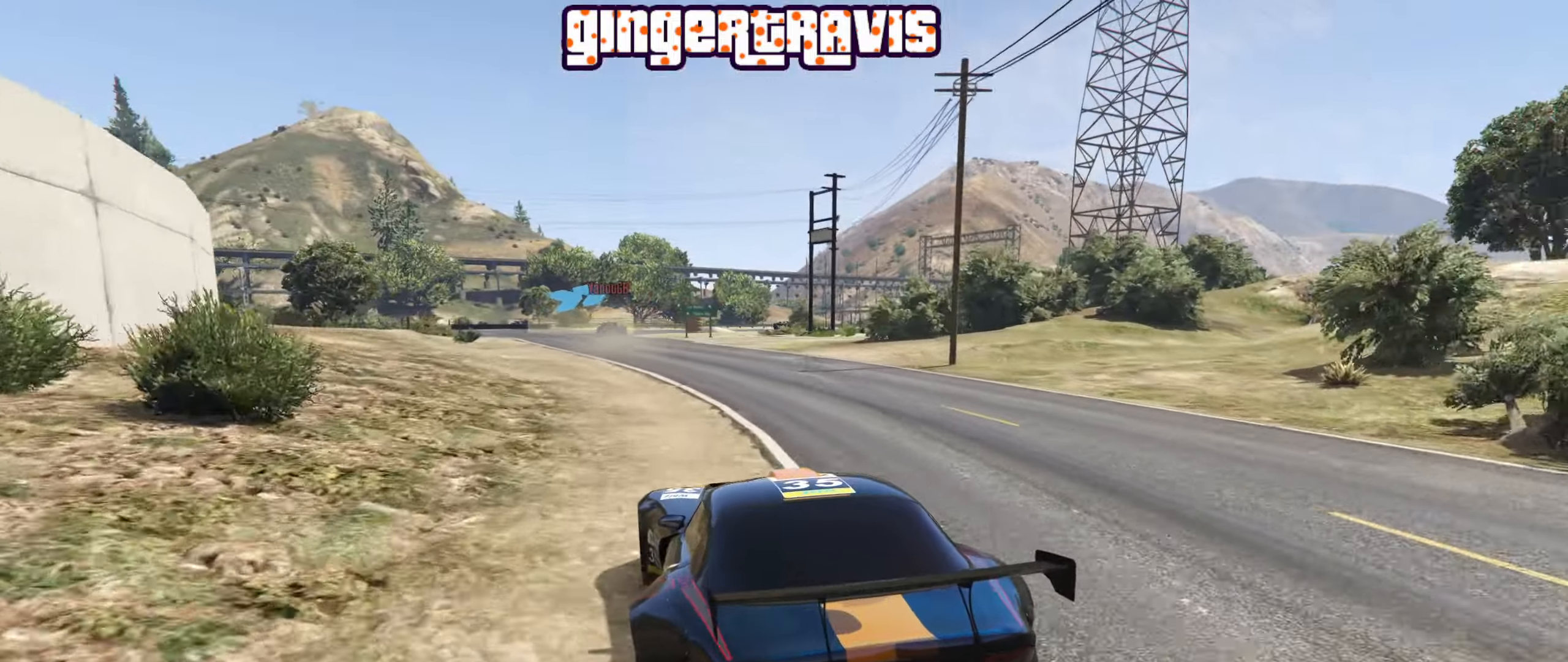
Gameplay with a controller (Xbox layout); each line is a JSON object with the inputs held at the frame after it. "events" lists button and stick changes between this image and that frame as [ms after this image, input, new state], when the widget could be followed in between.
{"buttons": ["R2"], "left_stick": "right", "right_stick": "center", "events": [[183, "left_stick", "left"], [316, "left_stick", "center"], [416, "left_stick", "right"]]}
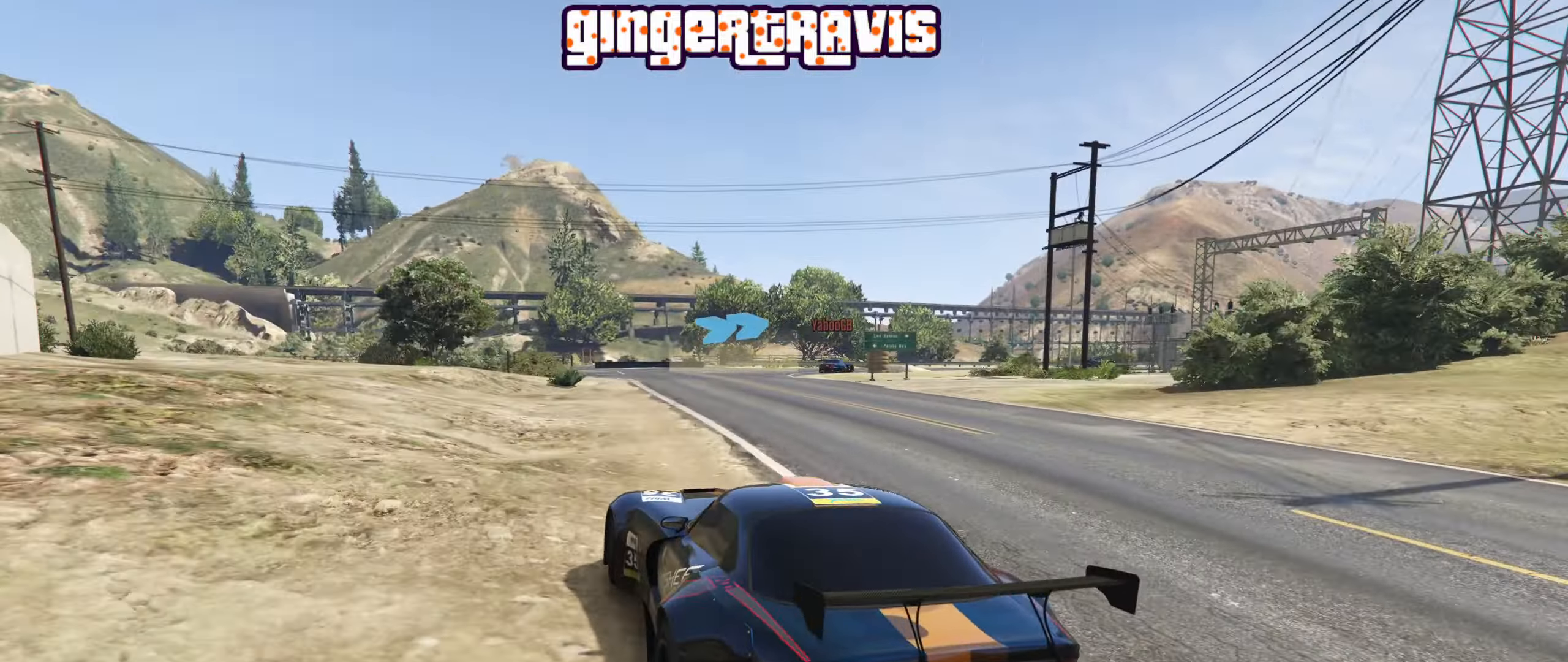
{"buttons": [], "left_stick": "down-right", "right_stick": "center", "events": [[100, "left_stick", "center"], [166, "R2", "up"], [466, "left_stick", "down-right"]]}
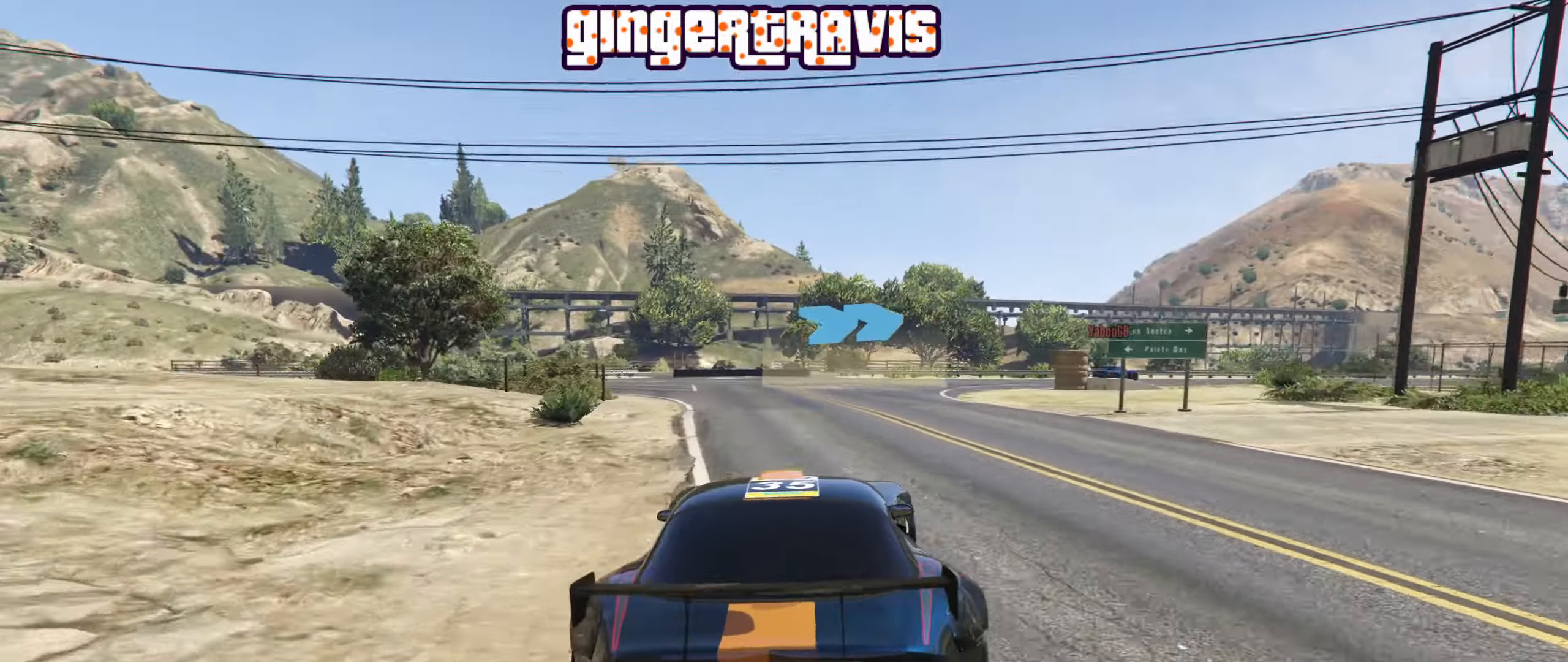
{"buttons": ["R2"], "left_stick": "down-right", "right_stick": "center", "events": [[233, "R2", "down"]]}
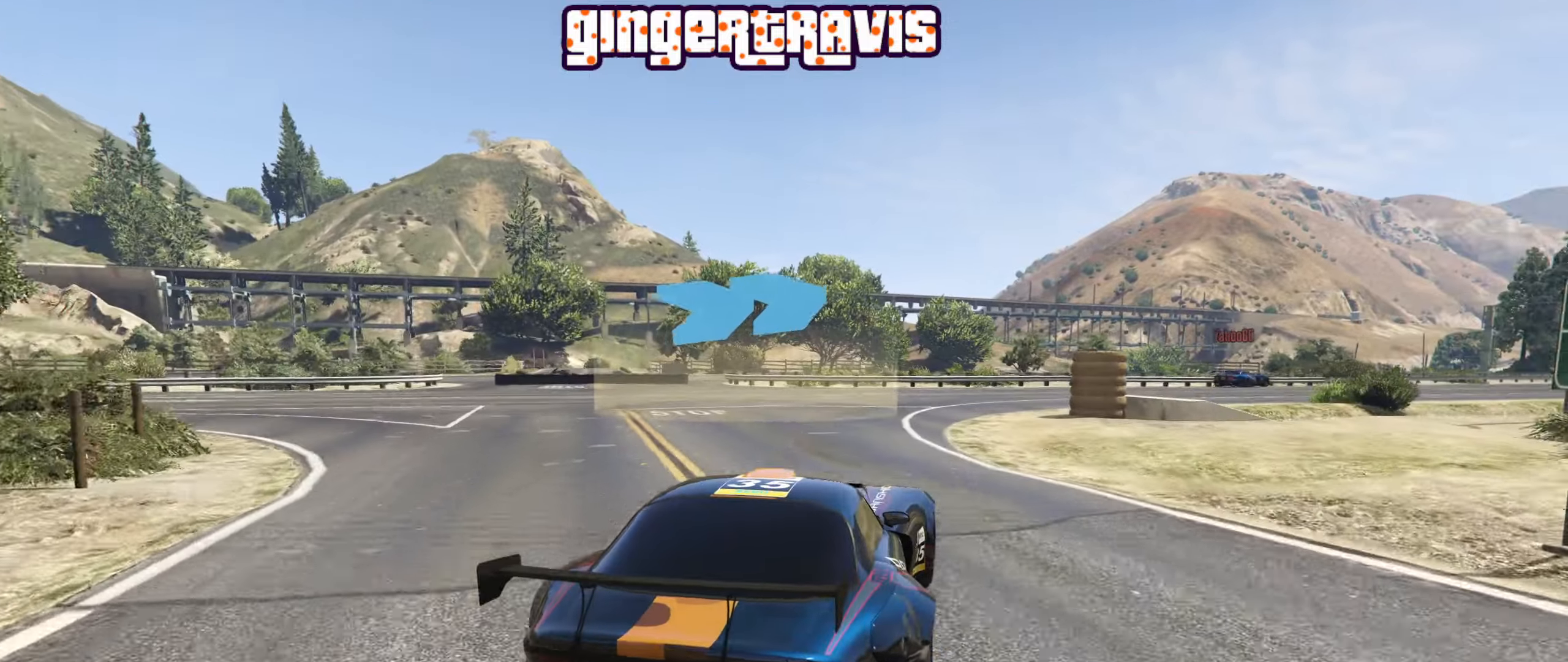
{"buttons": ["R2"], "left_stick": "right", "right_stick": "center", "events": [[67, "left_stick", "center"], [183, "left_stick", "down-right"], [417, "left_stick", "center"], [467, "left_stick", "right"]]}
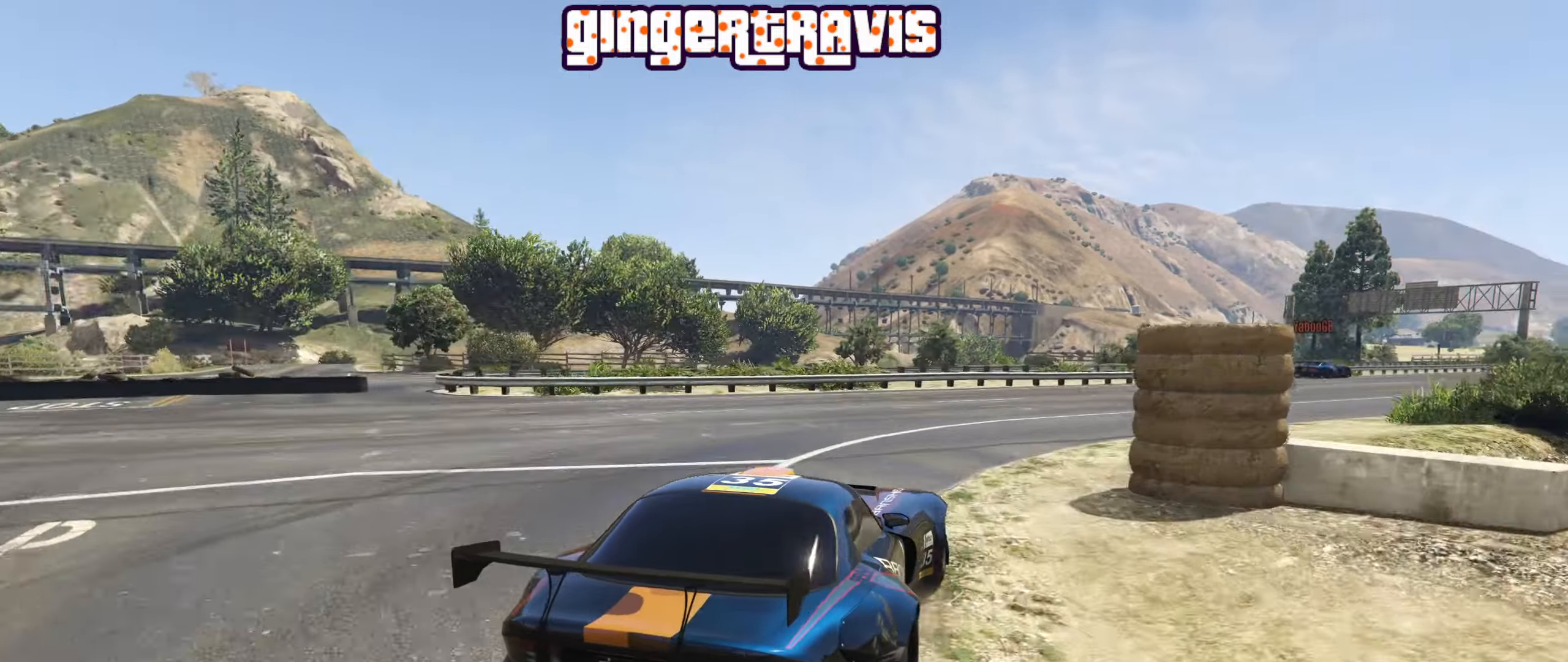
{"buttons": ["R2"], "left_stick": "down-right", "right_stick": "center", "events": [[67, "left_stick", "center"], [200, "left_stick", "down-right"]]}
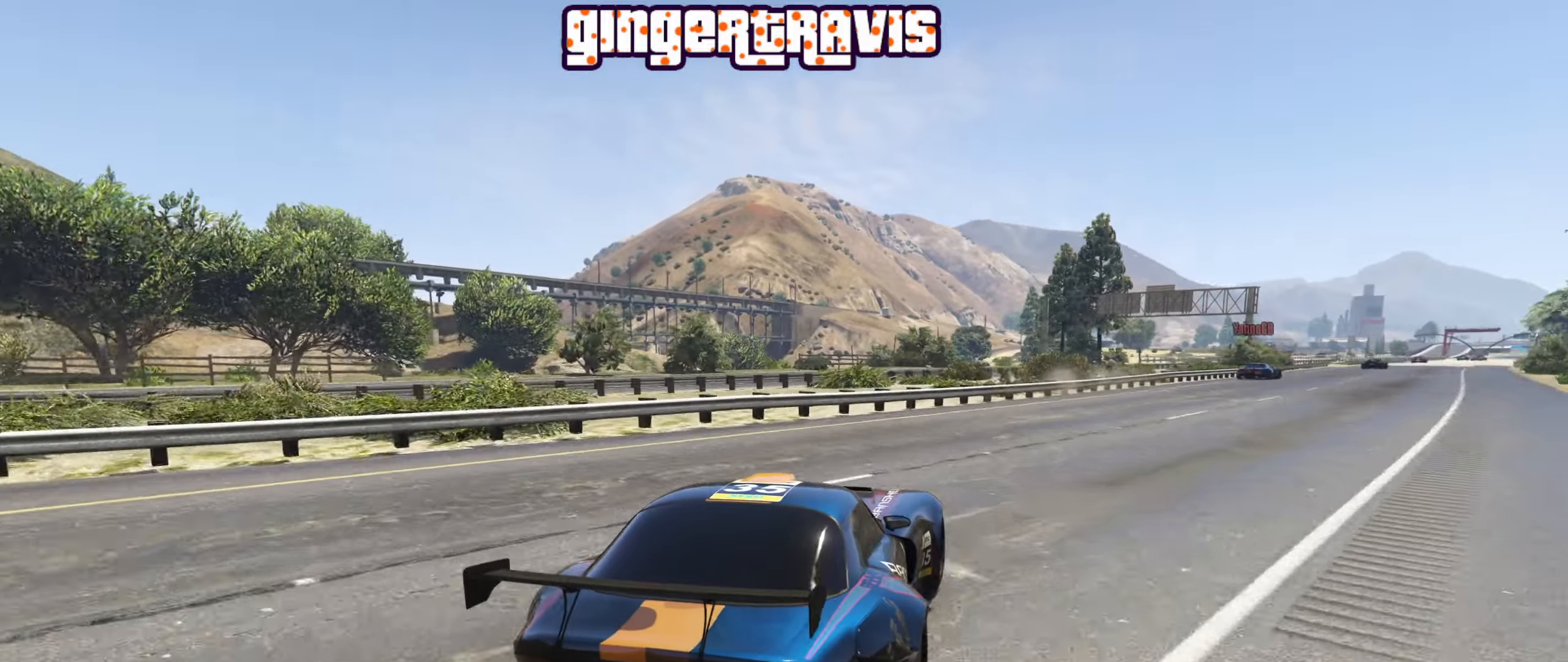
{"buttons": ["R2"], "left_stick": "down-right", "right_stick": "center", "events": [[300, "left_stick", "center"], [450, "left_stick", "down-right"]]}
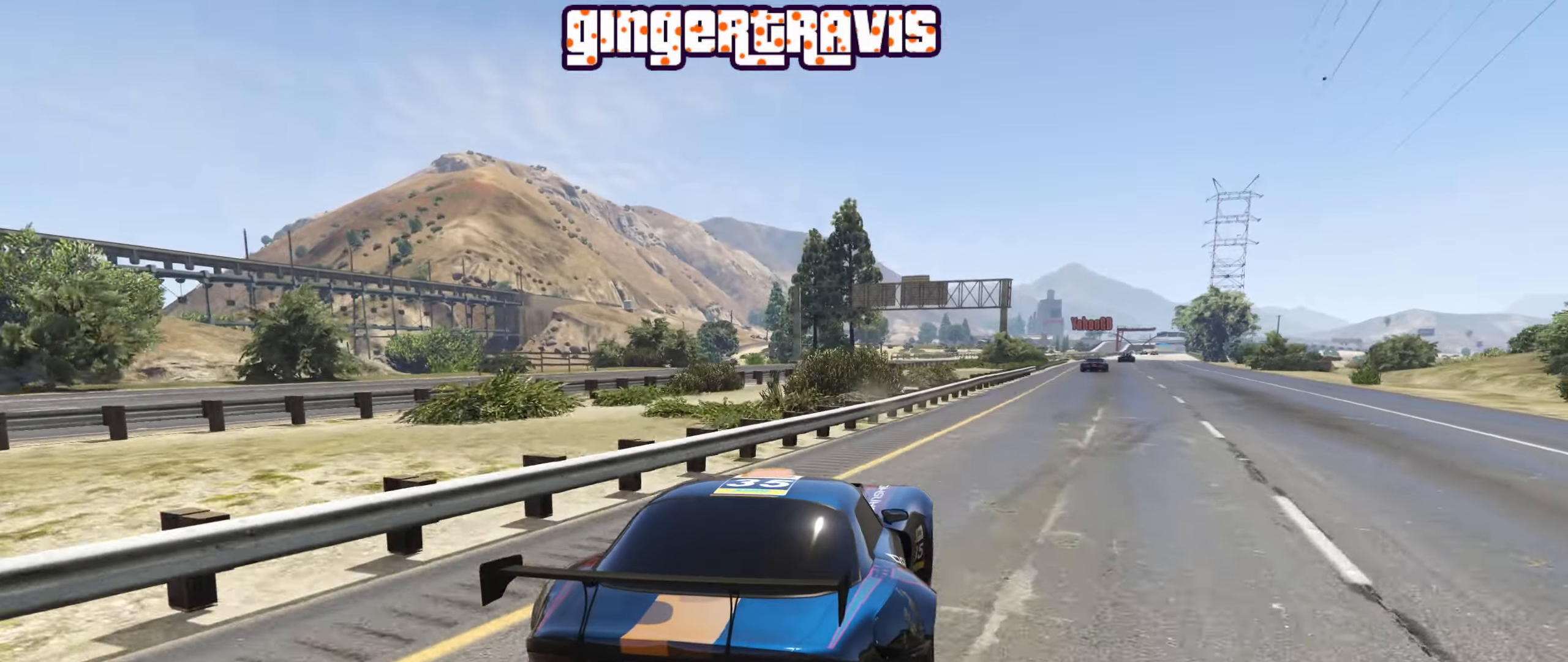
{"buttons": ["R2"], "left_stick": "center", "right_stick": "center", "events": [[133, "left_stick", "center"], [267, "left_stick", "right"], [433, "left_stick", "center"]]}
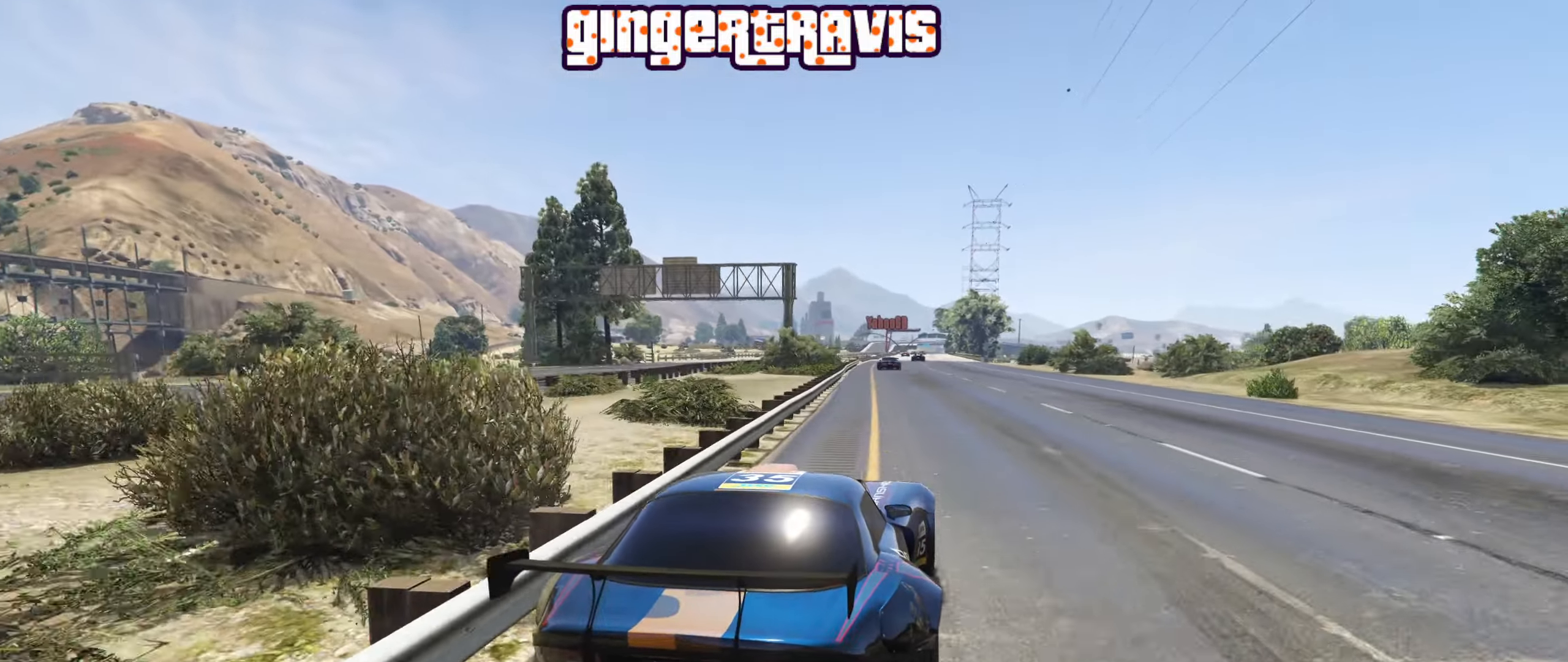
{"buttons": ["R2"], "left_stick": "left", "right_stick": "center", "events": [[317, "left_stick", "left"]]}
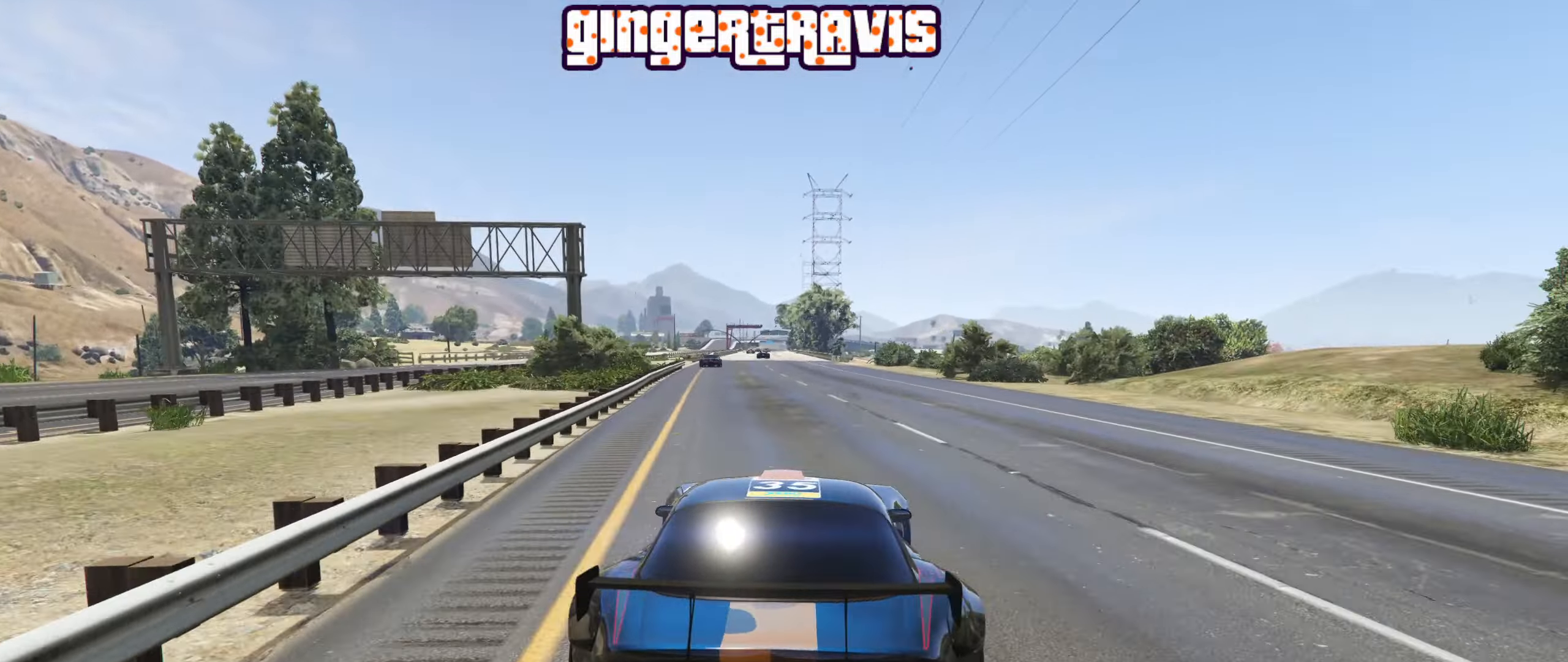
{"buttons": ["R2"], "left_stick": "center", "right_stick": "center", "events": [[267, "left_stick", "center"]]}
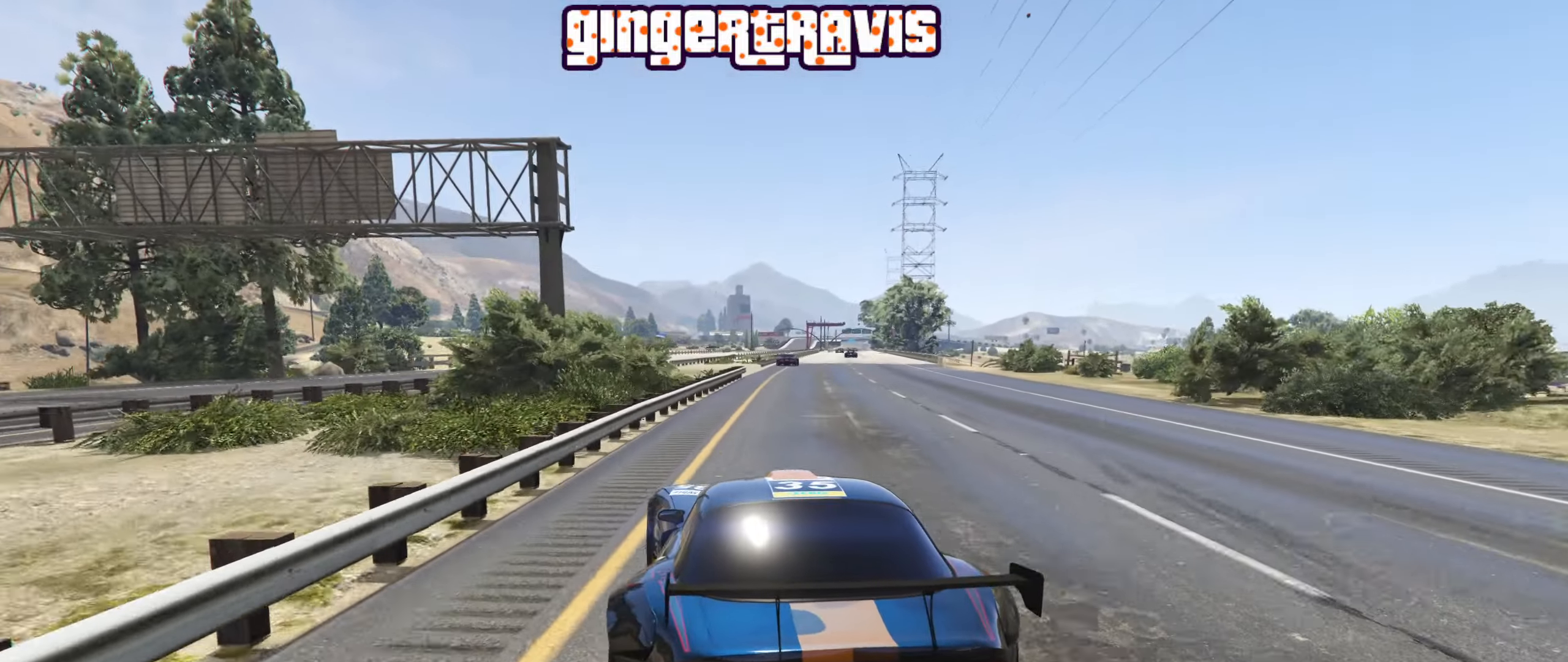
{"buttons": ["R2"], "left_stick": "right", "right_stick": "center", "events": [[133, "left_stick", "right"], [333, "left_stick", "center"], [433, "left_stick", "right"]]}
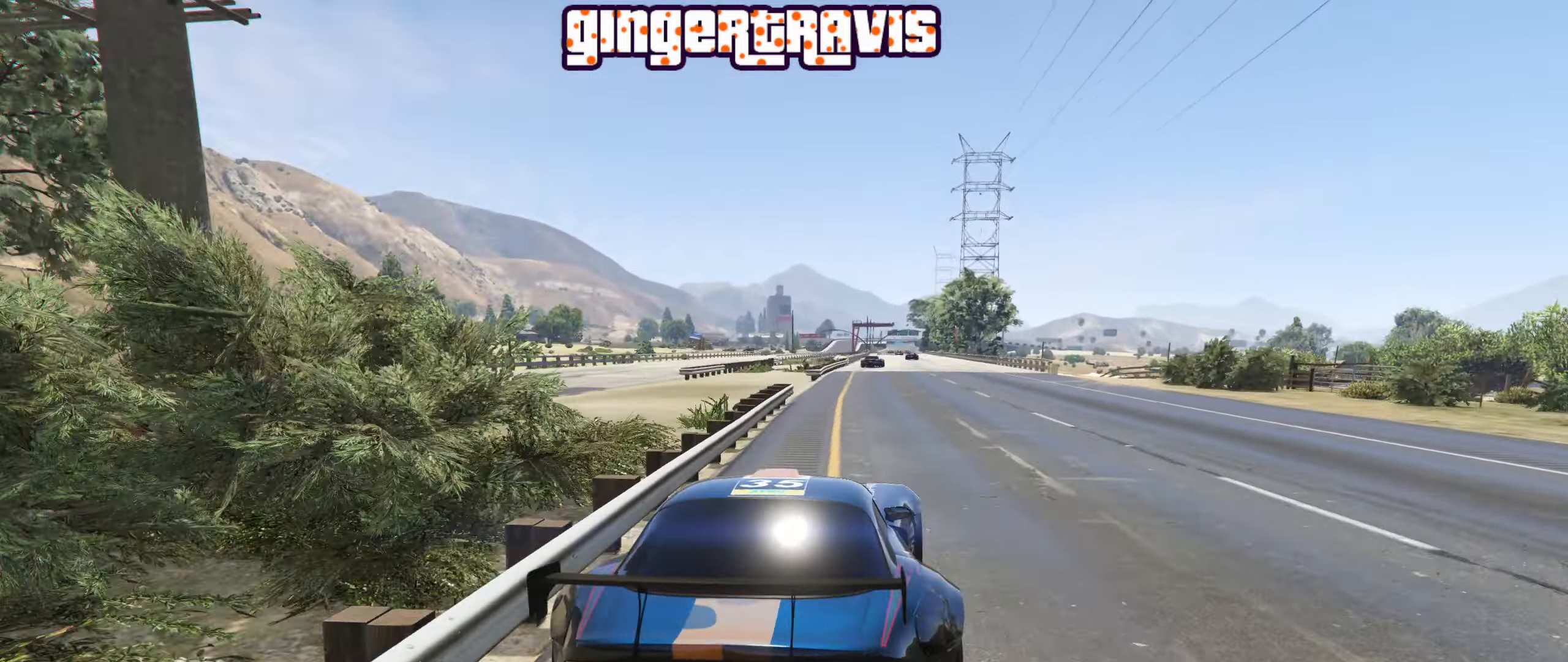
{"buttons": ["R2"], "left_stick": "left", "right_stick": "center", "events": [[50, "left_stick", "center"], [267, "left_stick", "left"]]}
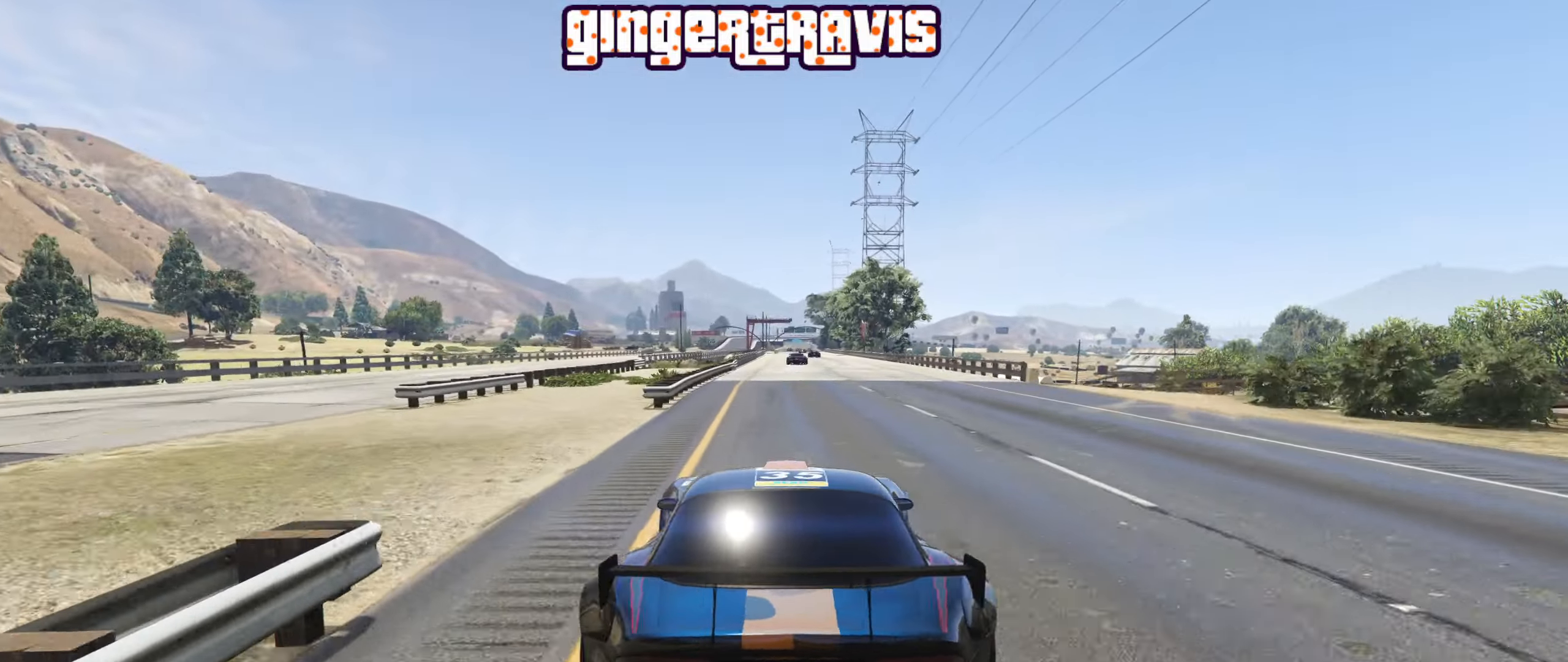
{"buttons": ["R2"], "left_stick": "right", "right_stick": "center", "events": [[50, "left_stick", "center"], [350, "left_stick", "right"]]}
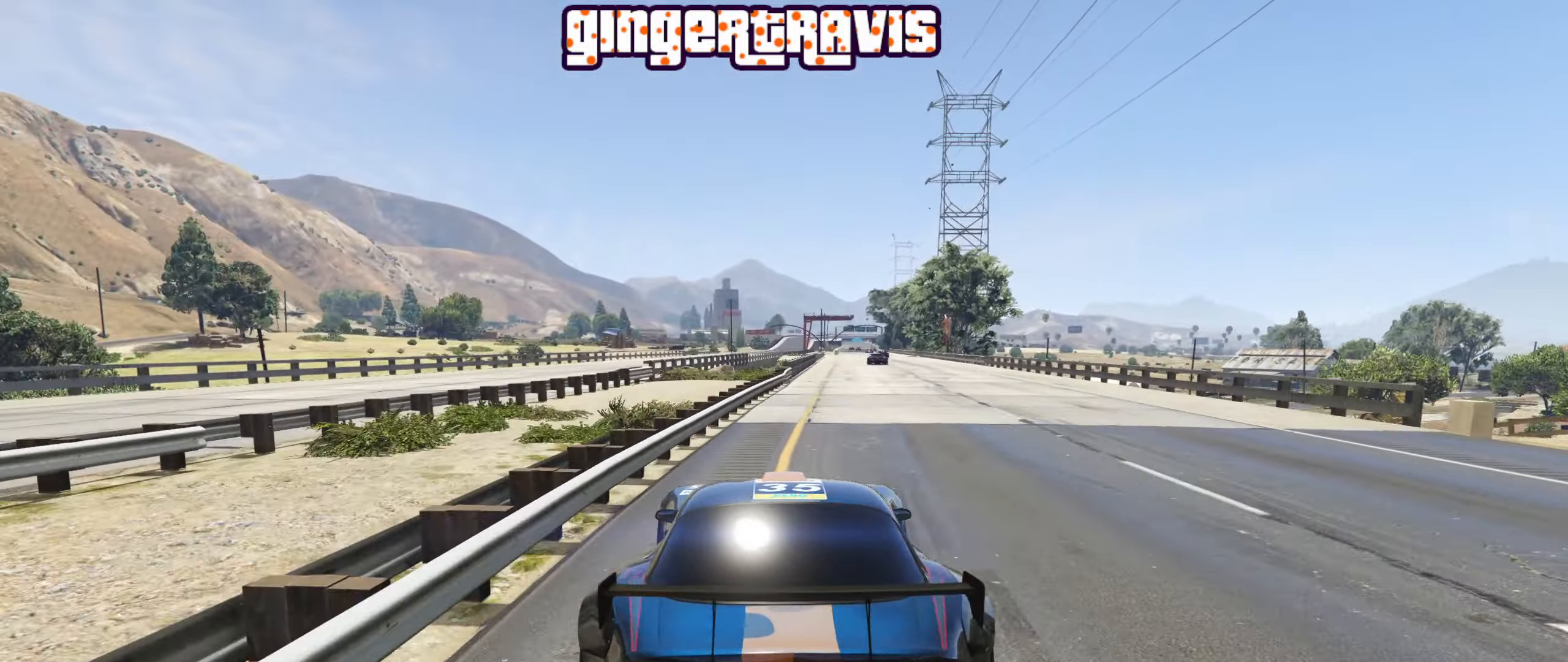
{"buttons": ["R2"], "left_stick": "left", "right_stick": "center", "events": [[67, "left_stick", "center"], [467, "left_stick", "left"]]}
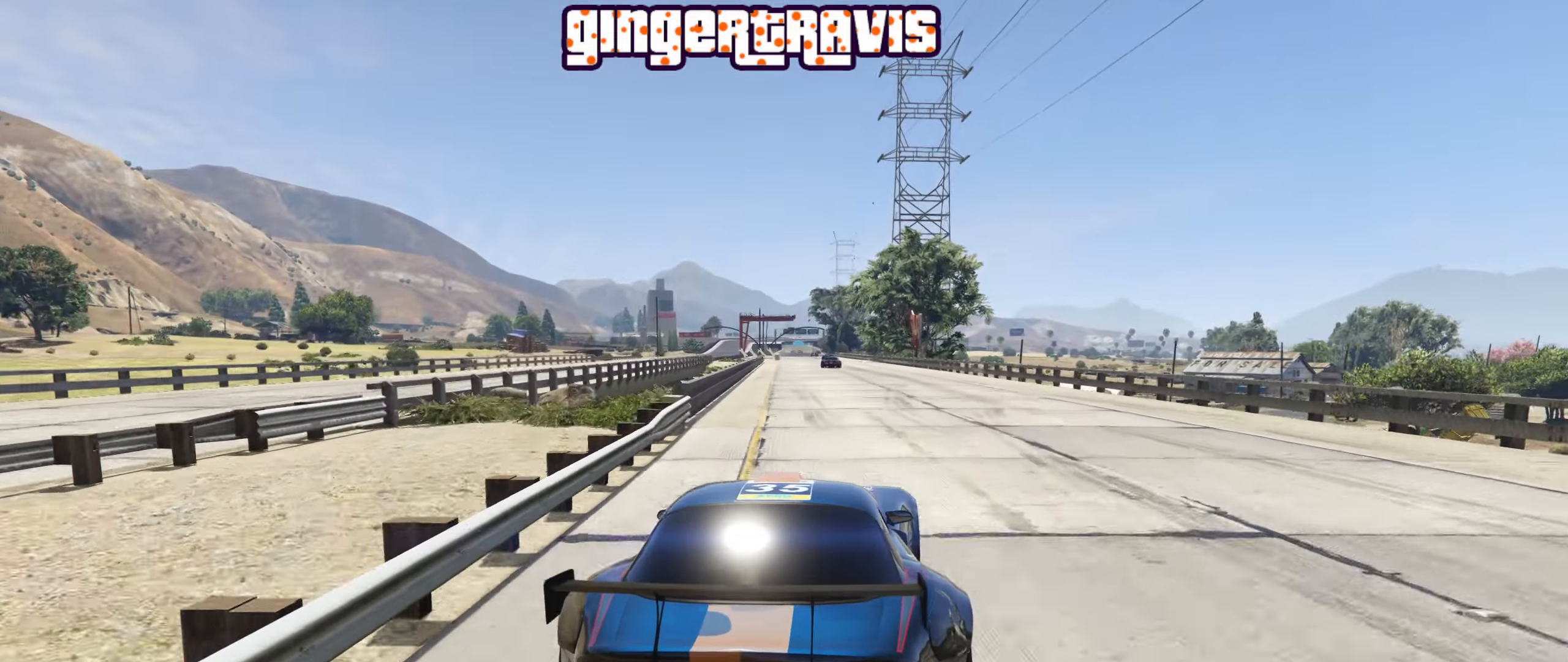
{"buttons": ["R2"], "left_stick": "center", "right_stick": "center", "events": [[134, "left_stick", "center"]]}
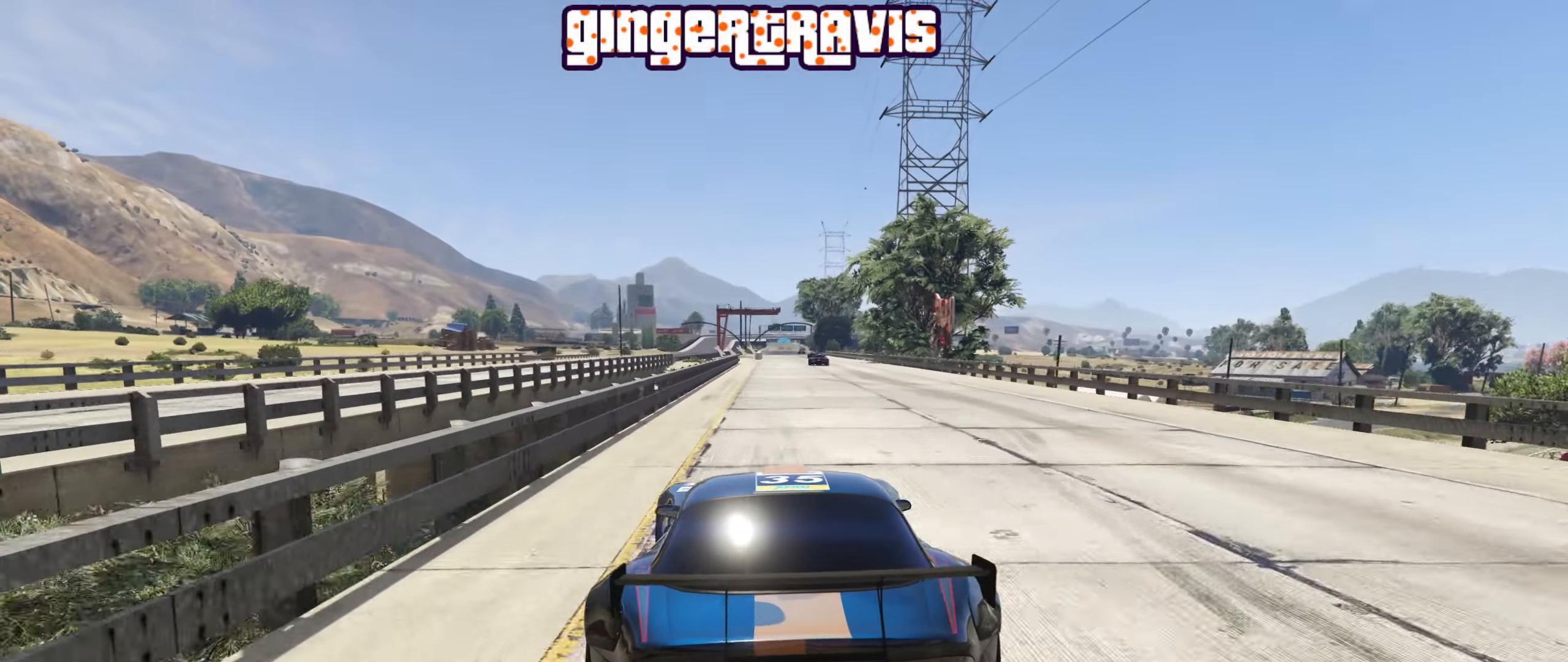
{"buttons": ["R2"], "left_stick": "center", "right_stick": "center", "events": []}
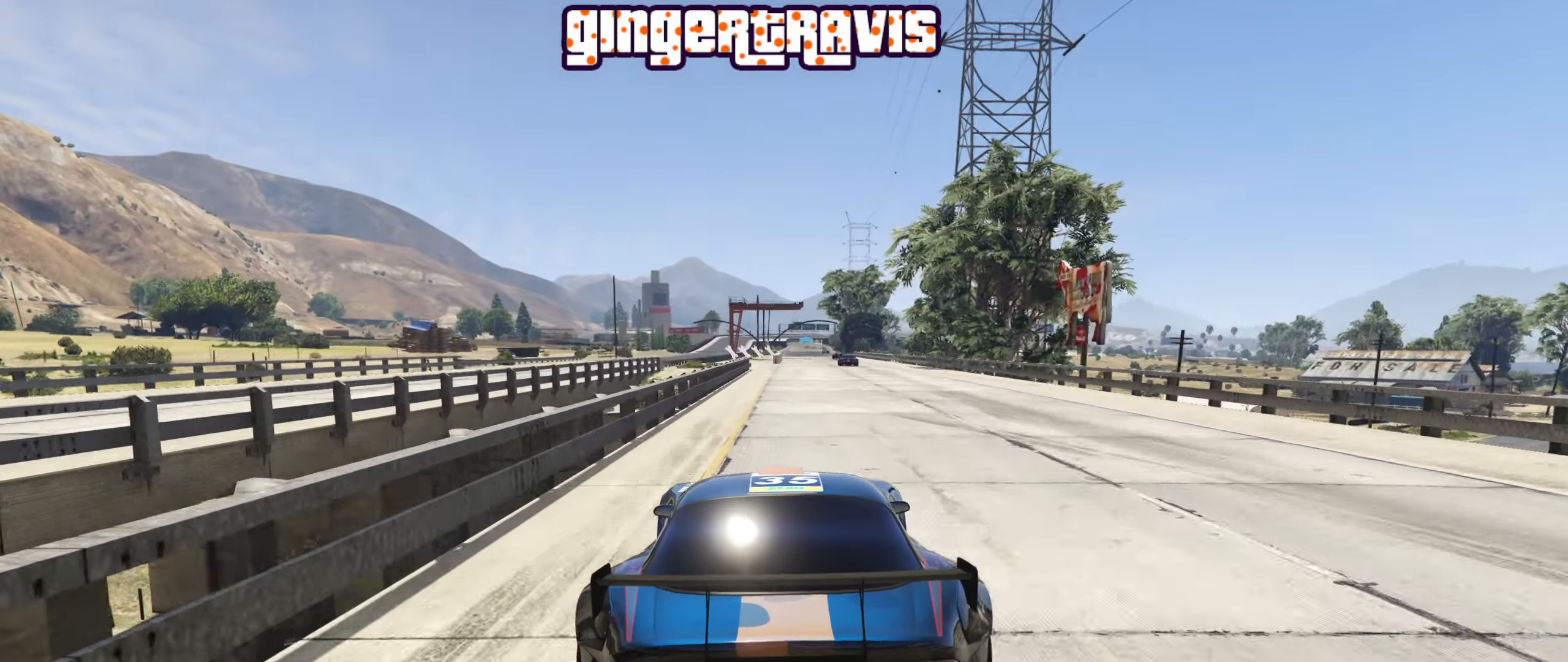
{"buttons": ["R2"], "left_stick": "center", "right_stick": "center", "events": [[350, "left_stick", "right"], [434, "left_stick", "center"]]}
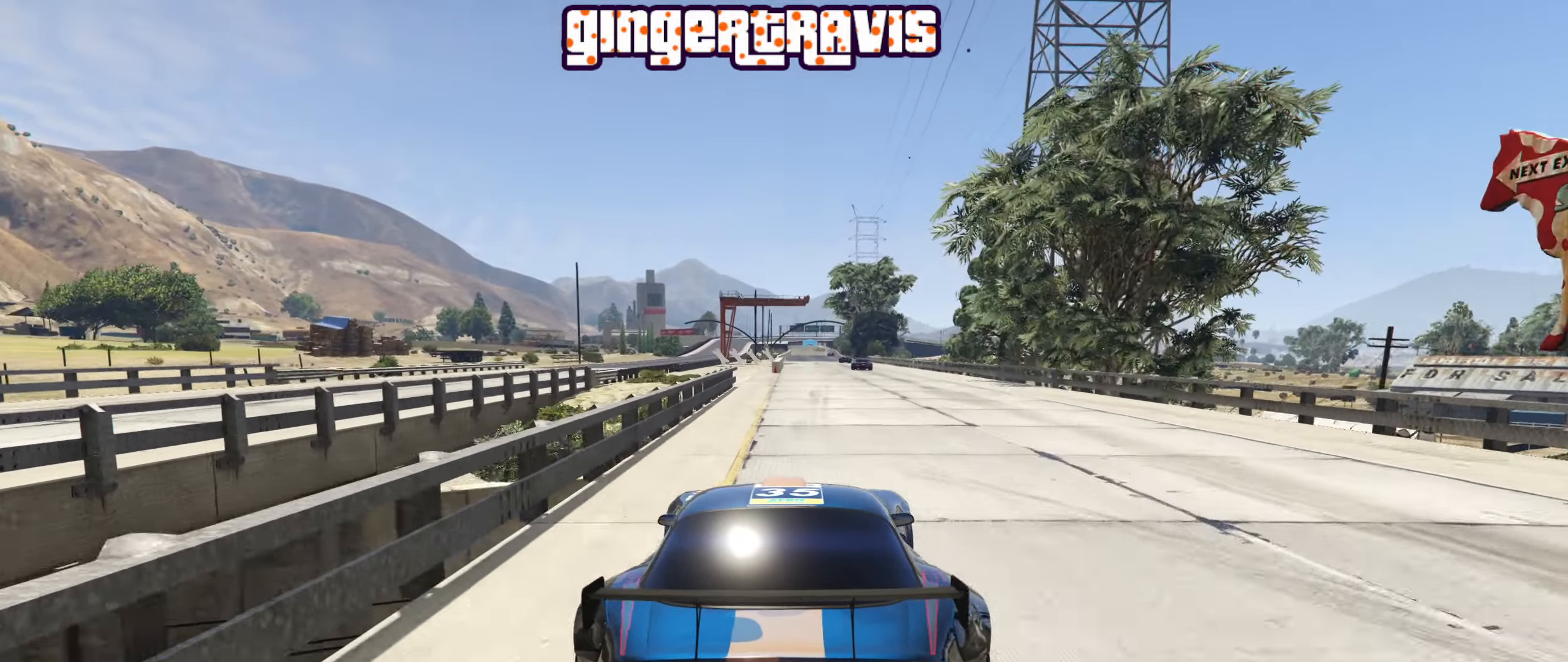
{"buttons": ["R2"], "left_stick": "center", "right_stick": "center", "events": []}
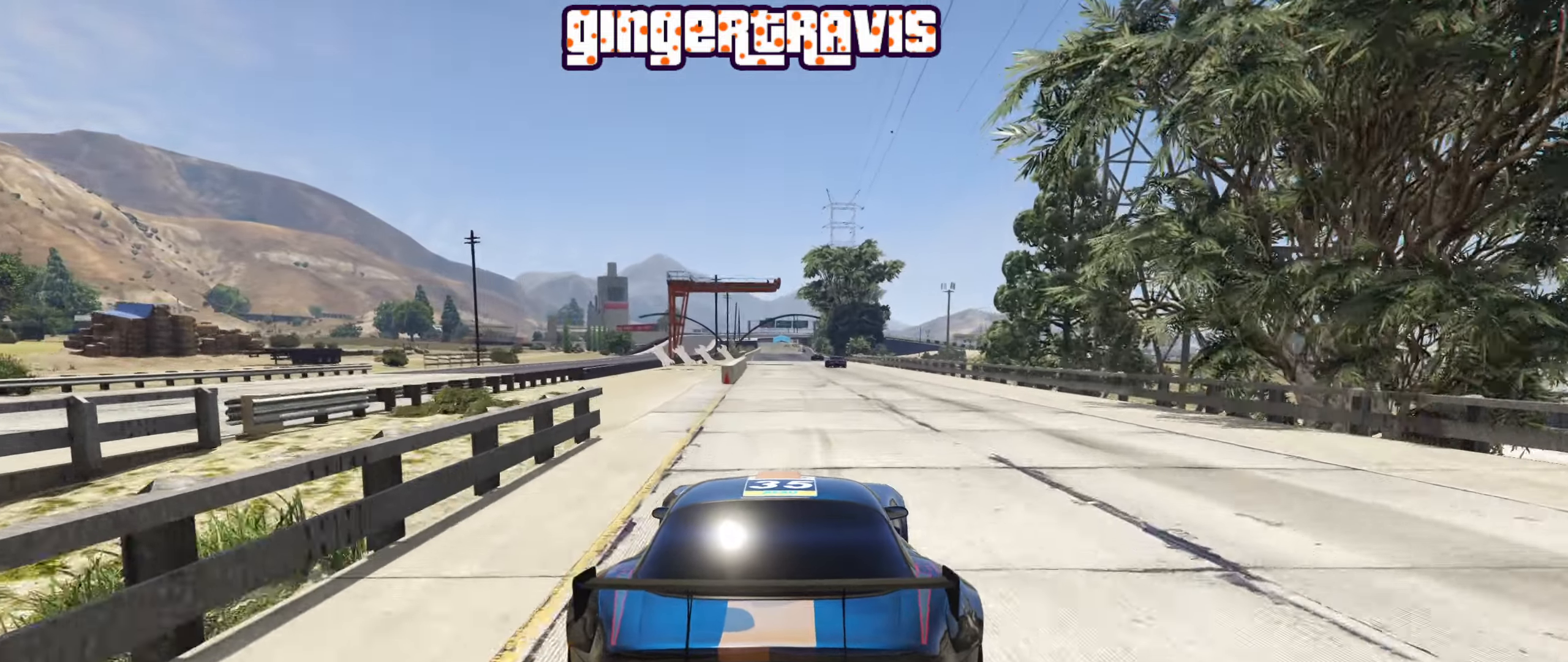
{"buttons": ["R2"], "left_stick": "center", "right_stick": "center", "events": [[150, "left_stick", "right"], [217, "left_stick", "center"]]}
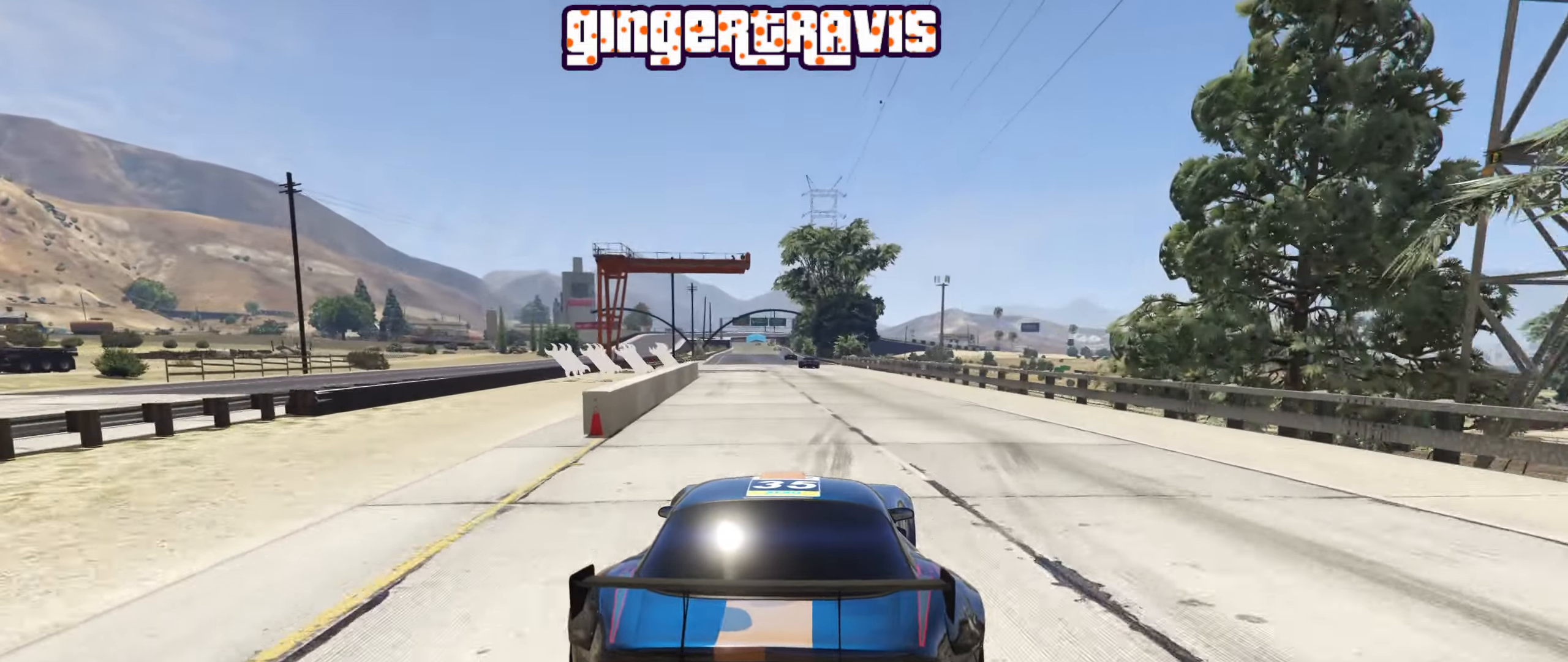
{"buttons": ["R2"], "left_stick": "center", "right_stick": "center", "events": []}
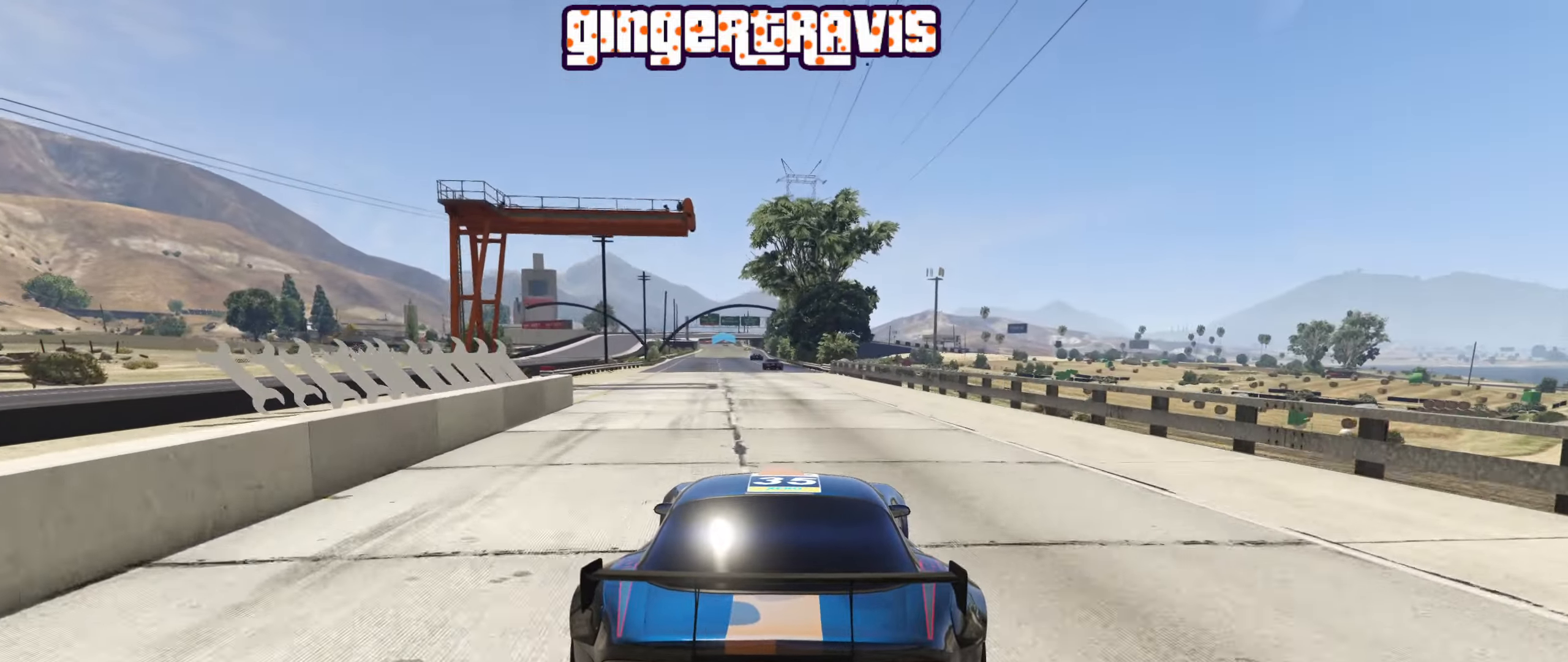
{"buttons": ["R2"], "left_stick": "center", "right_stick": "center", "events": []}
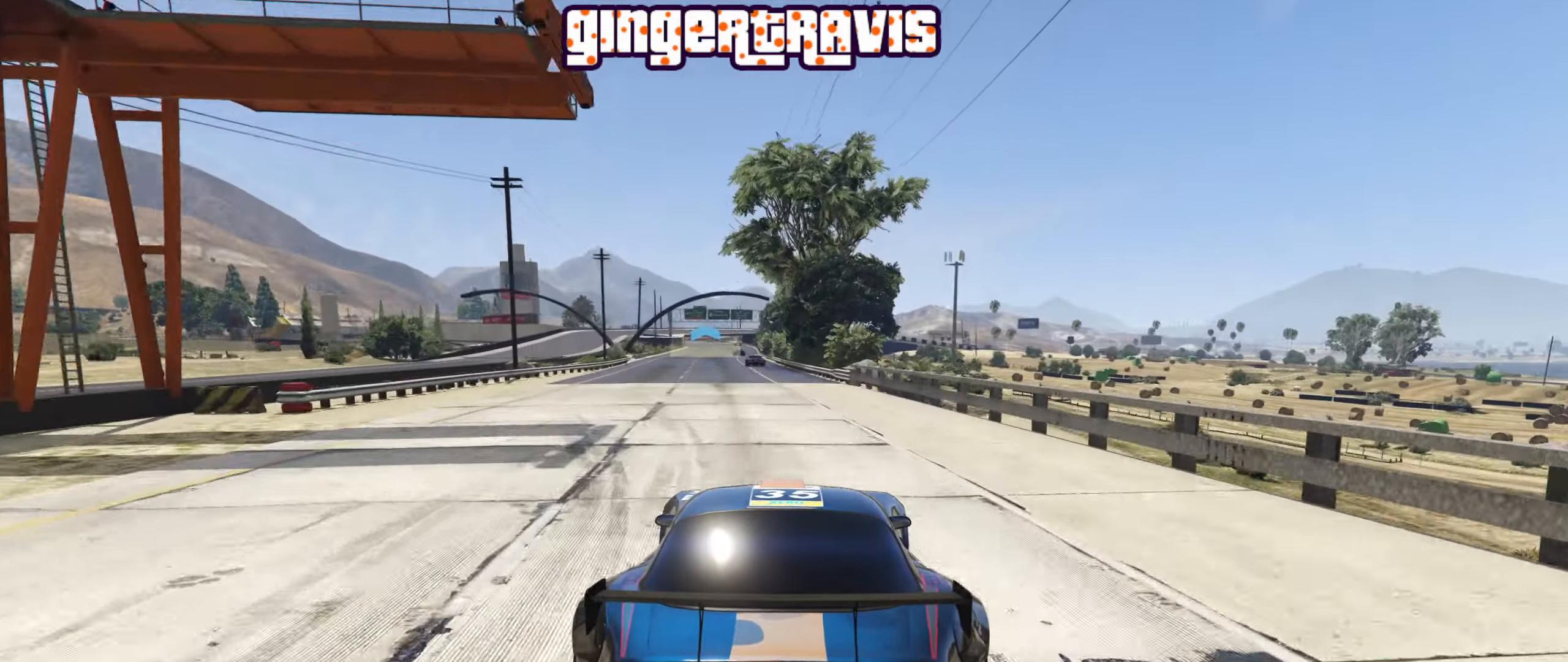
{"buttons": ["R2"], "left_stick": "center", "right_stick": "center", "events": [[217, "left_stick", "left"], [317, "left_stick", "center"]]}
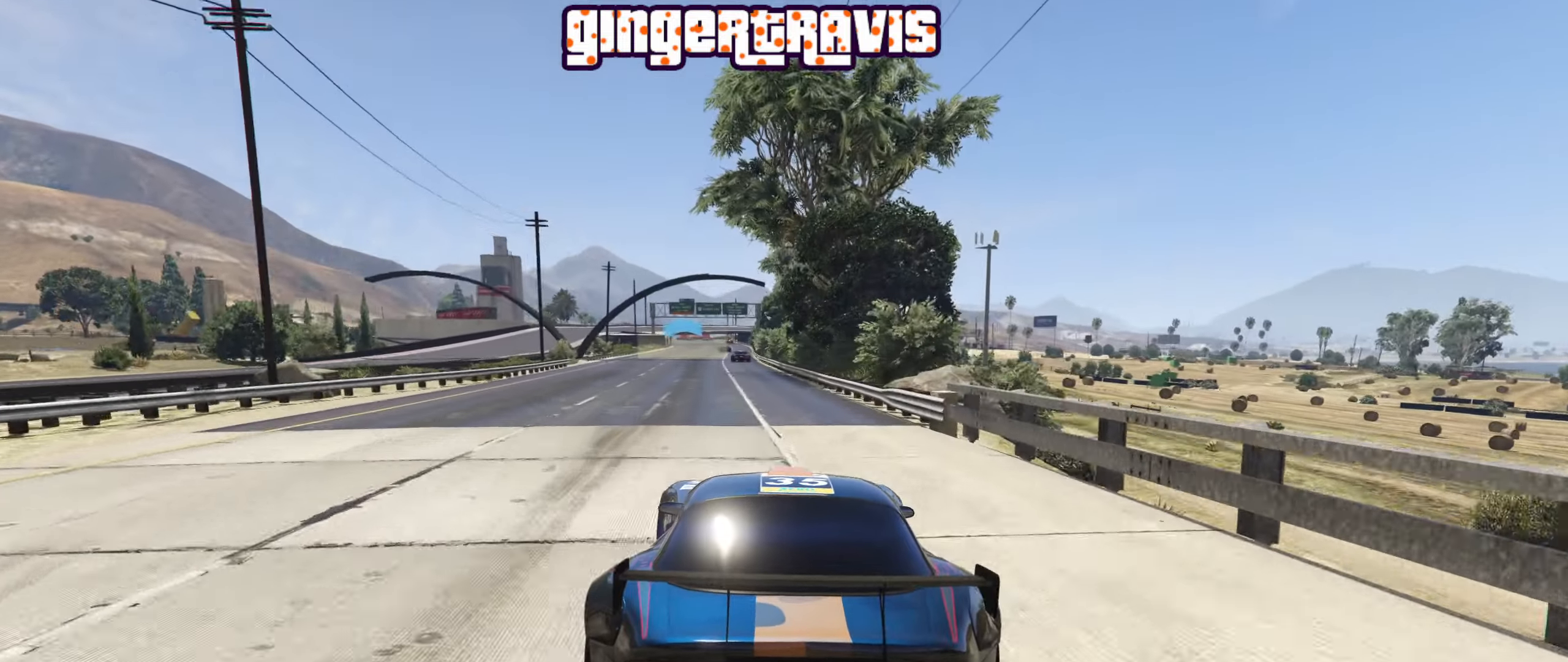
{"buttons": ["R2"], "left_stick": "center", "right_stick": "center", "events": [[100, "left_stick", "left"], [234, "left_stick", "center"]]}
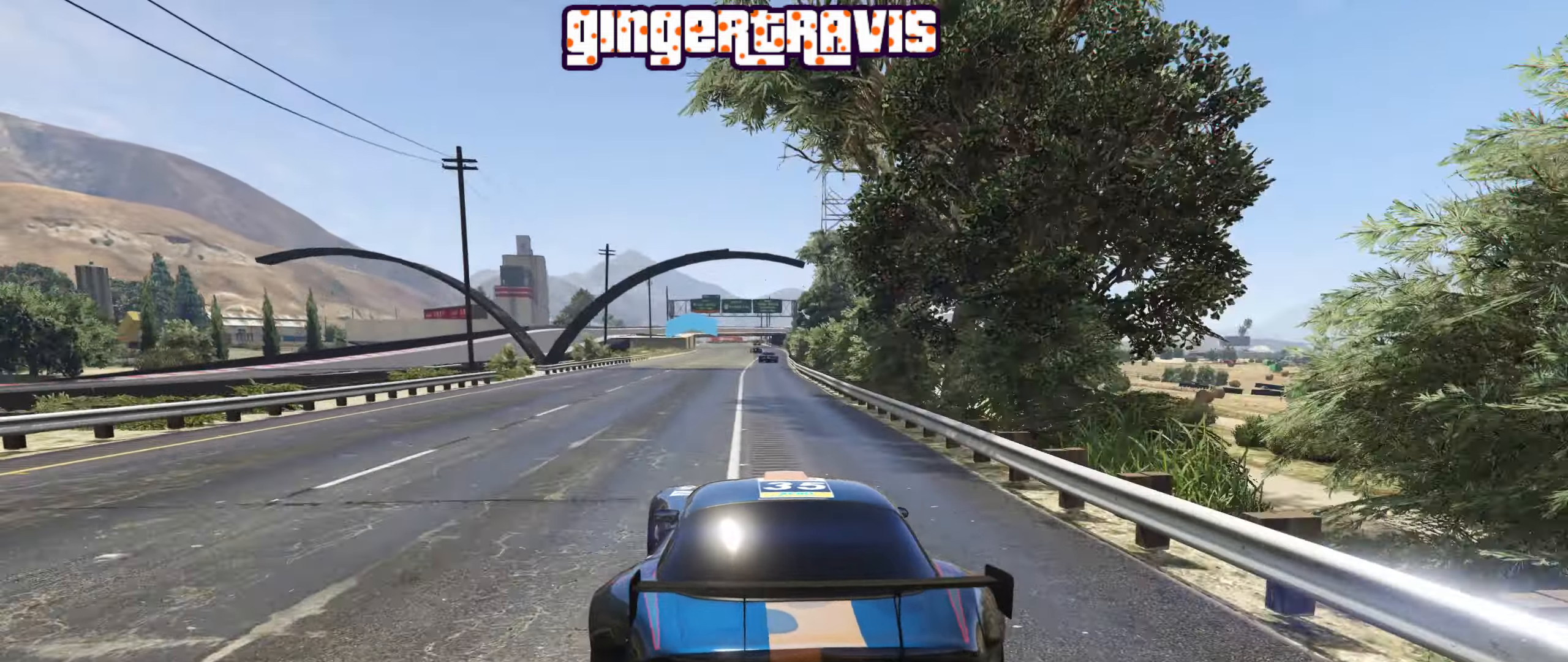
{"buttons": ["R2"], "left_stick": "center", "right_stick": "center", "events": [[350, "left_stick", "right"], [400, "left_stick", "center"]]}
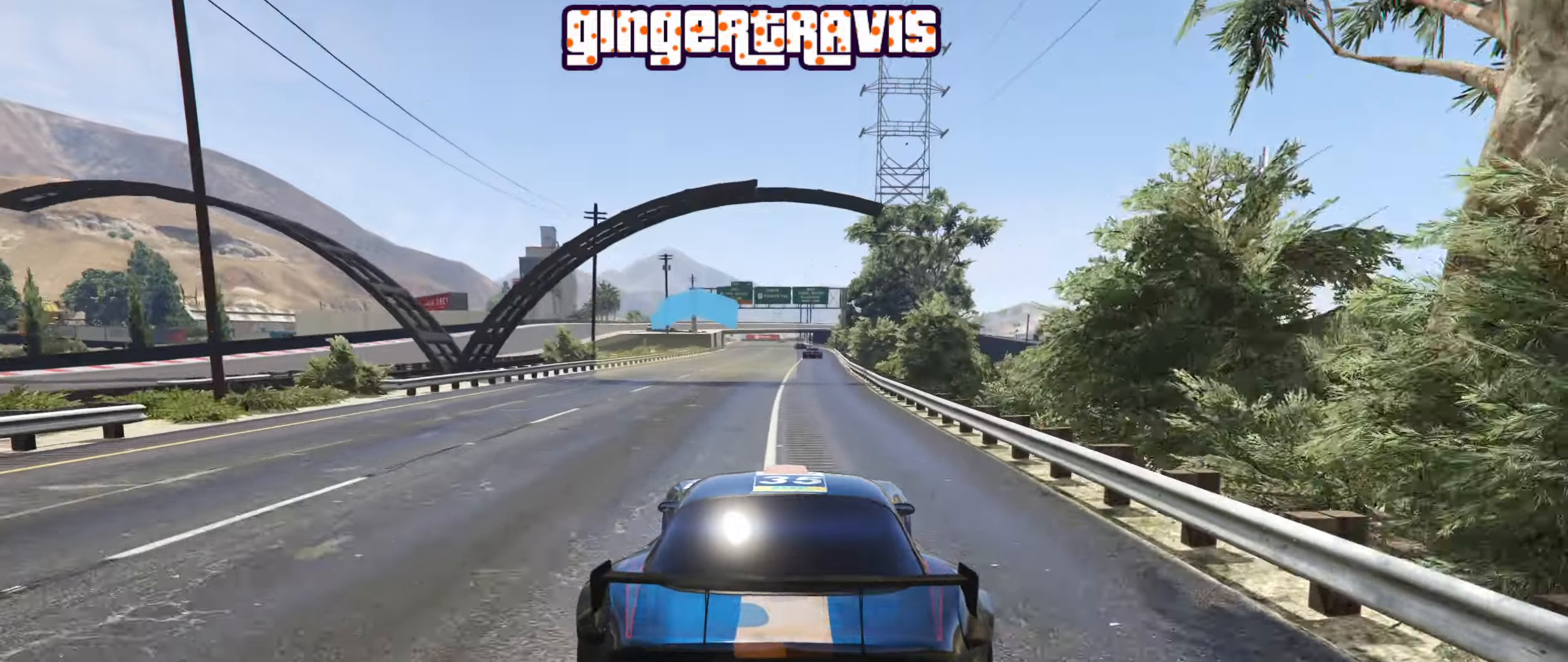
{"buttons": ["R2"], "left_stick": "center", "right_stick": "center", "events": []}
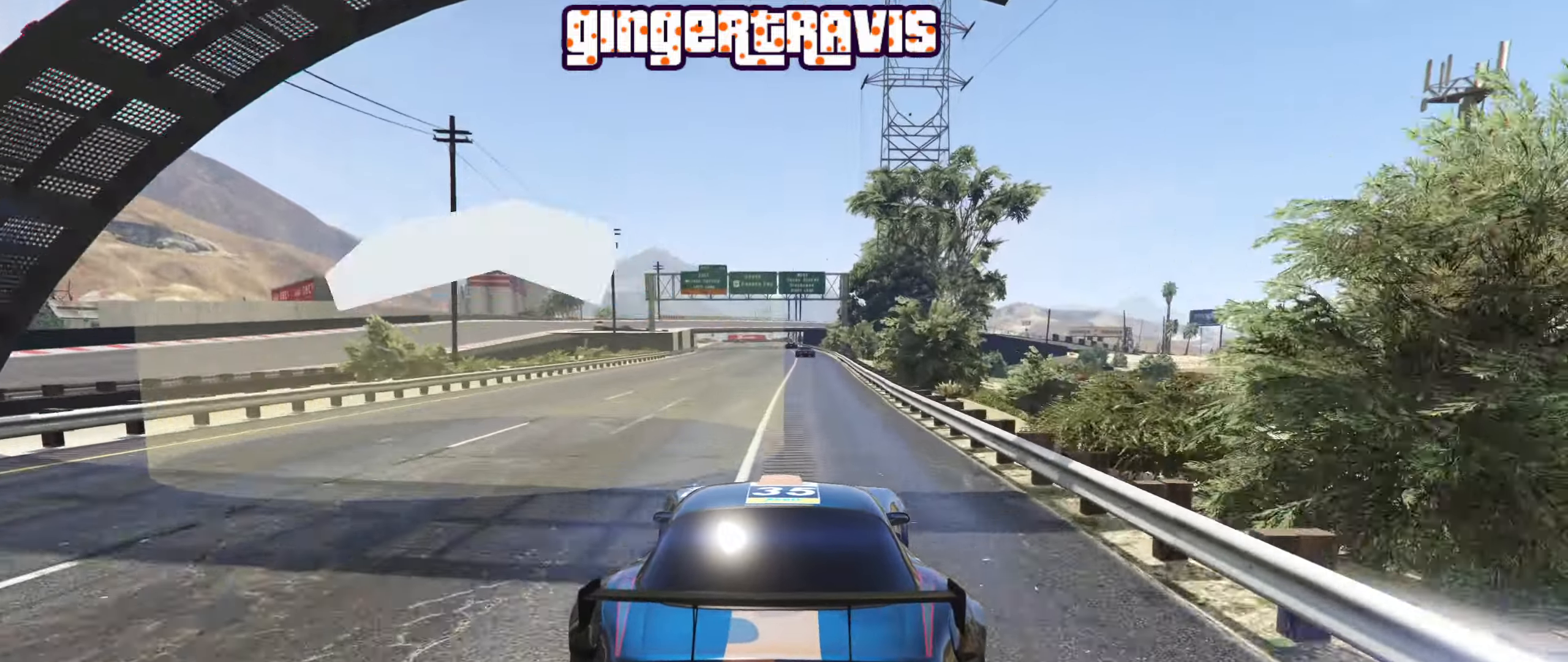
{"buttons": ["R2"], "left_stick": "center", "right_stick": "center", "events": [[316, "left_stick", "right"], [416, "left_stick", "center"]]}
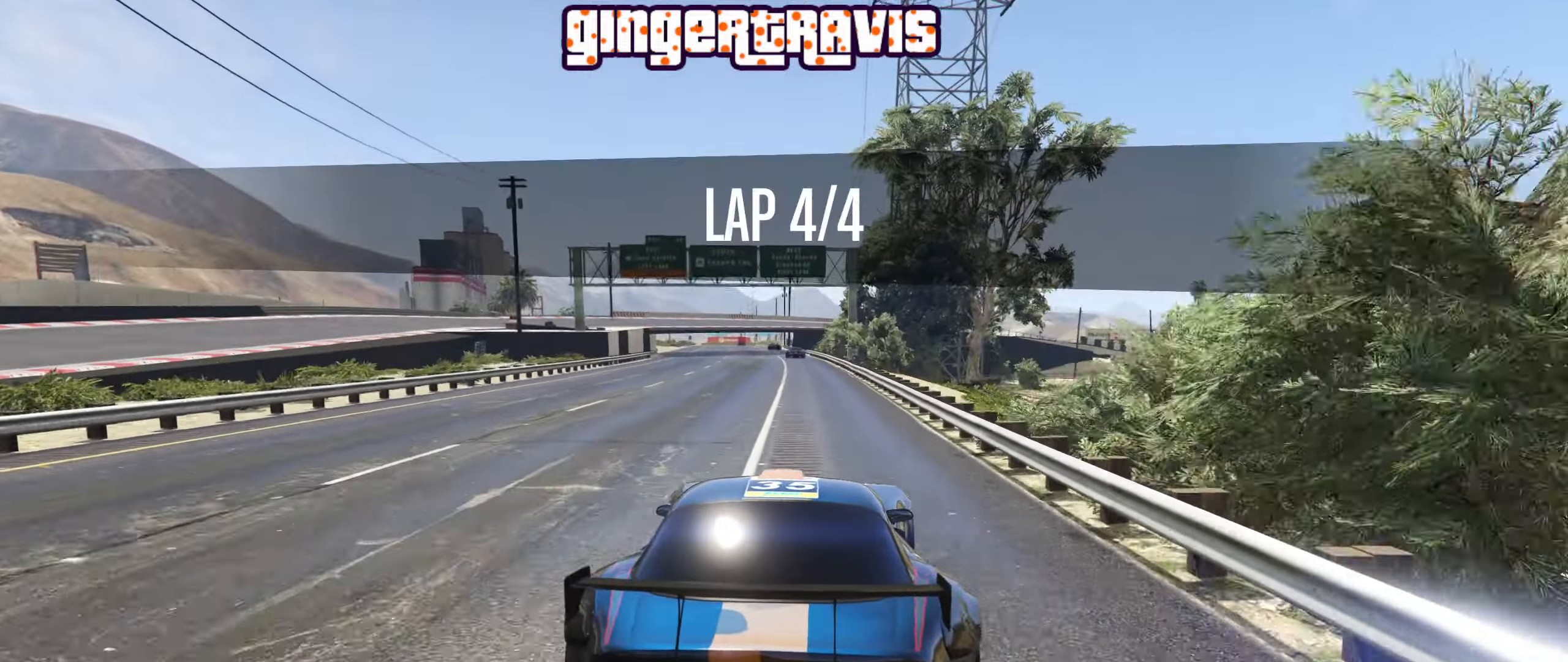
{"buttons": ["R2"], "left_stick": "center", "right_stick": "center", "events": [[150, "left_stick", "left"], [283, "left_stick", "center"]]}
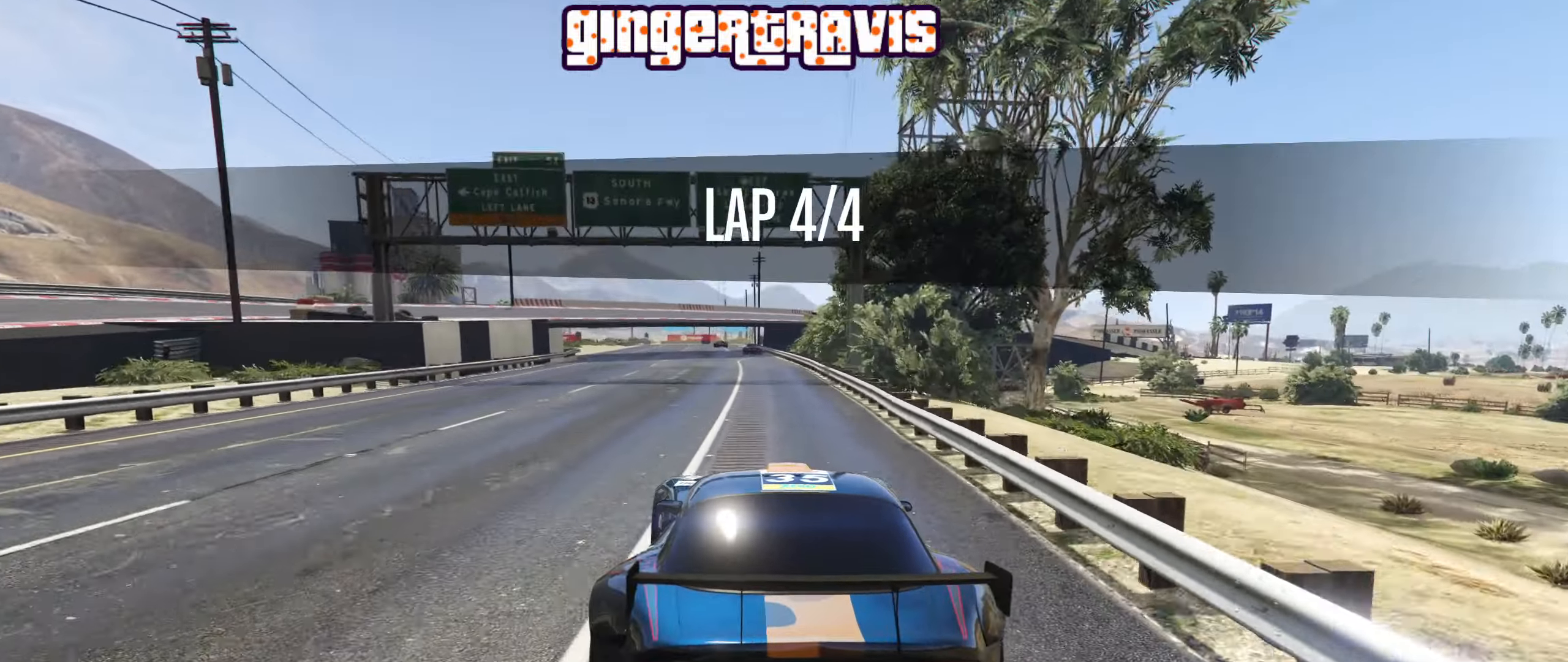
{"buttons": ["R2"], "left_stick": "center", "right_stick": "center", "events": []}
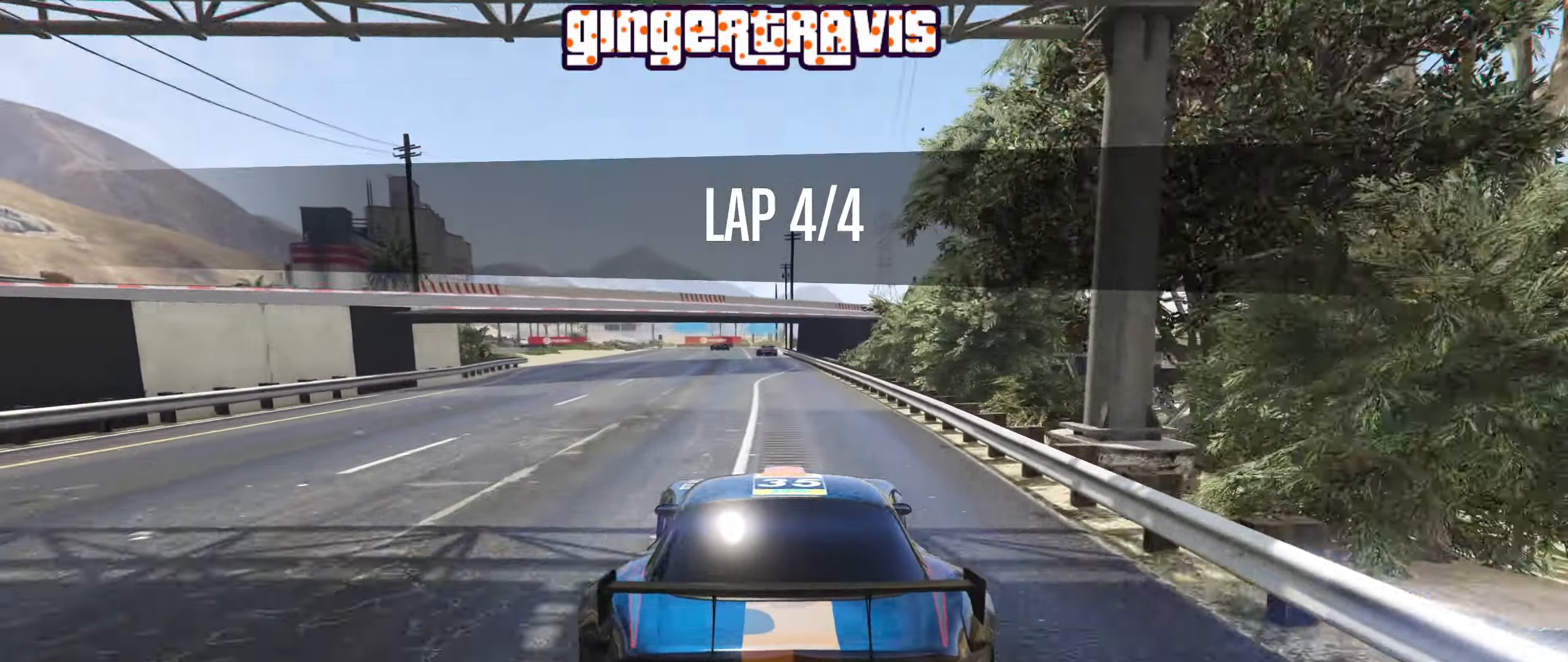
{"buttons": ["R2"], "left_stick": "center", "right_stick": "center", "events": []}
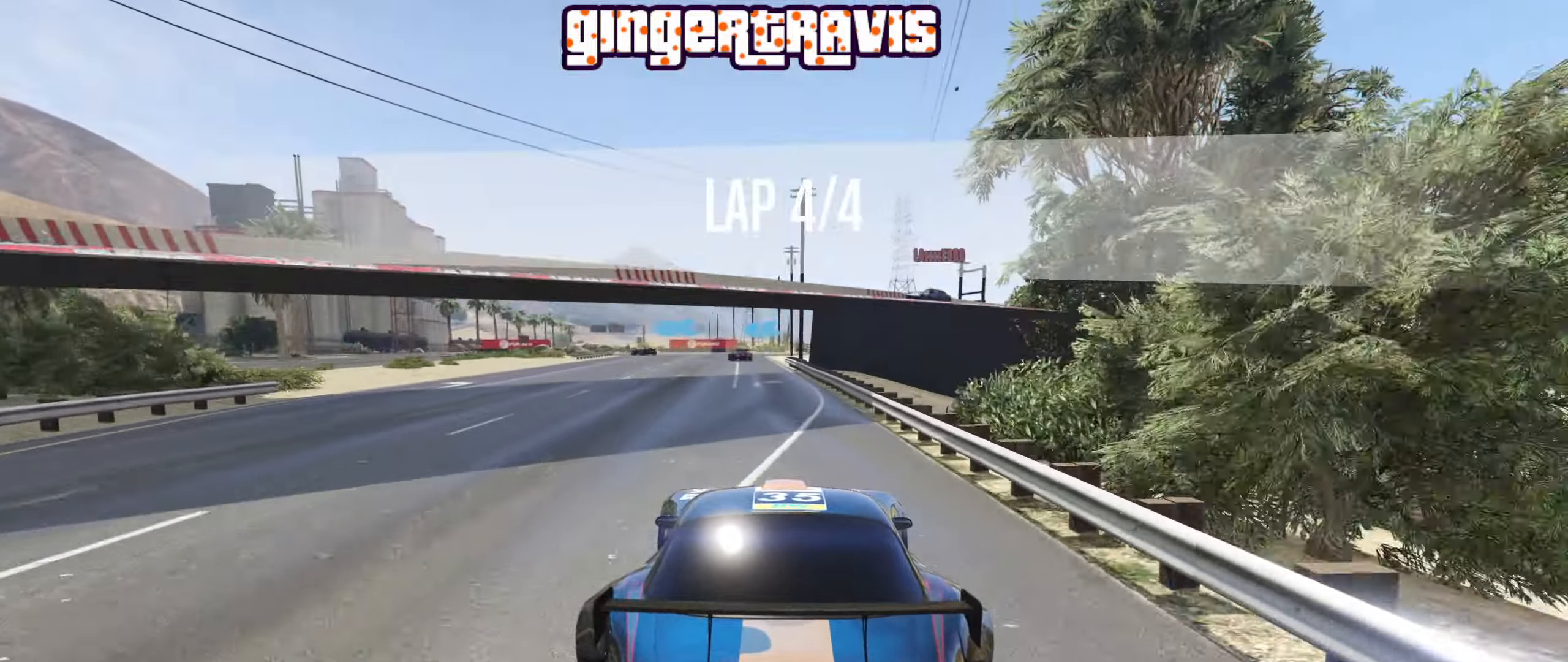
{"buttons": [], "left_stick": "down-left", "right_stick": "center", "events": [[466, "R2", "up"], [466, "left_stick", "down-left"]]}
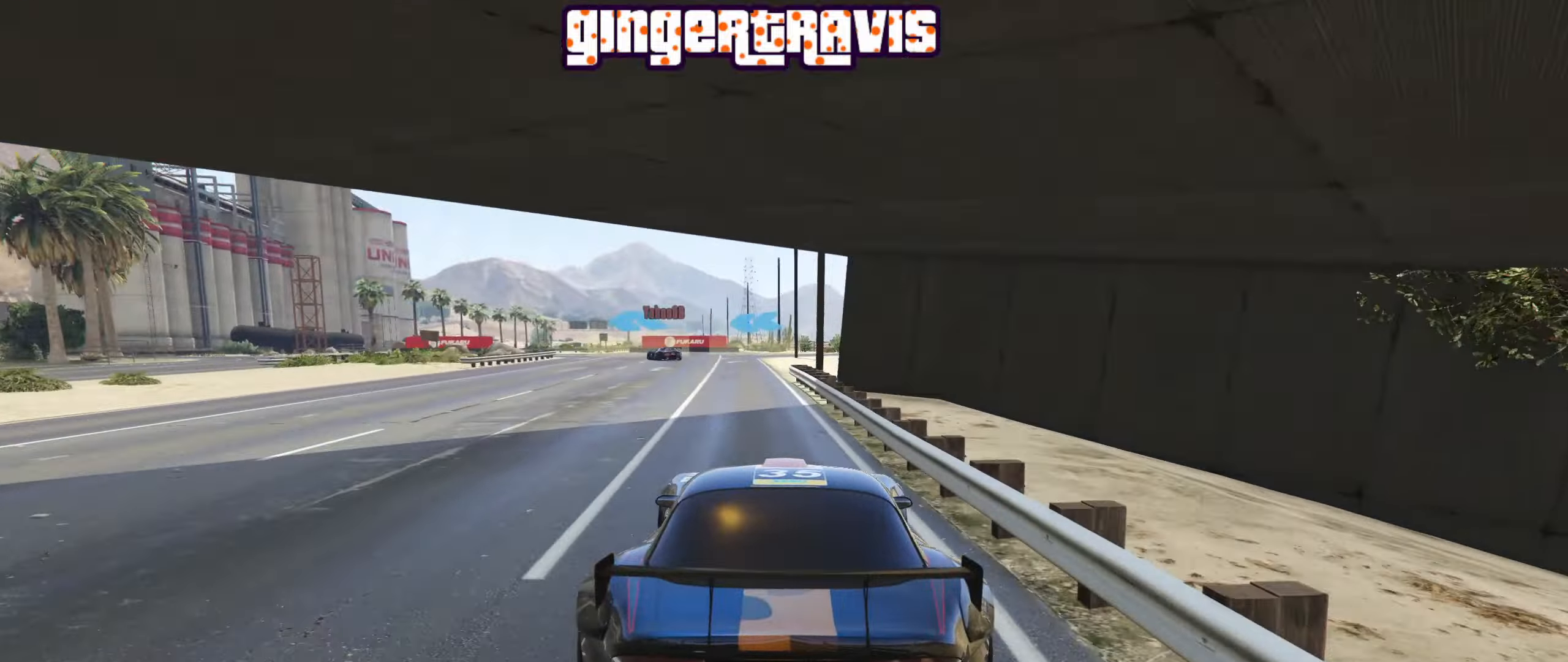
{"buttons": ["L2"], "left_stick": "center", "right_stick": "center", "events": [[250, "L2", "down"], [500, "left_stick", "center"]]}